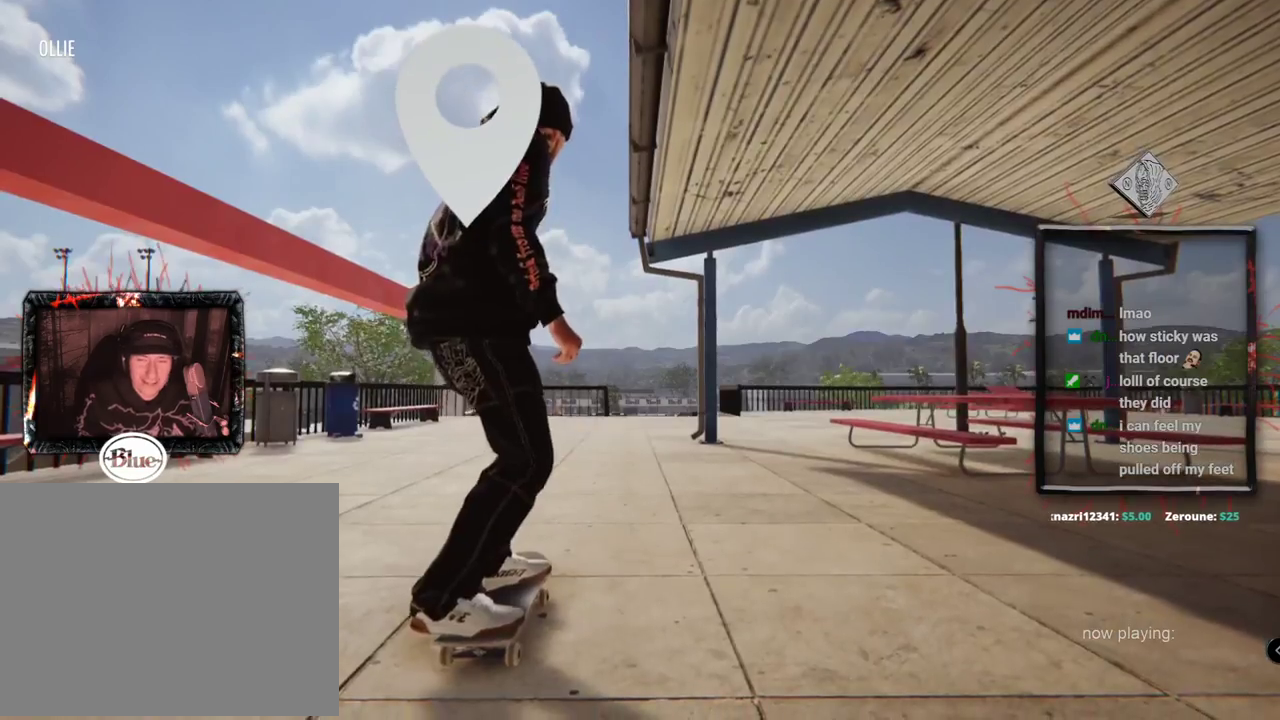
Gameplay with a controller (Xbox layout); each line is a JSON object with the inputs held at the frame after it. "events" lists button and stick changes between this image and that frame as [ms after this image, input, new state], when the widget could be followed in between. Not read: L1 L3 R2 R3.
{"buttons": ["A"], "left_stick": "center", "right_stick": "center", "events": []}
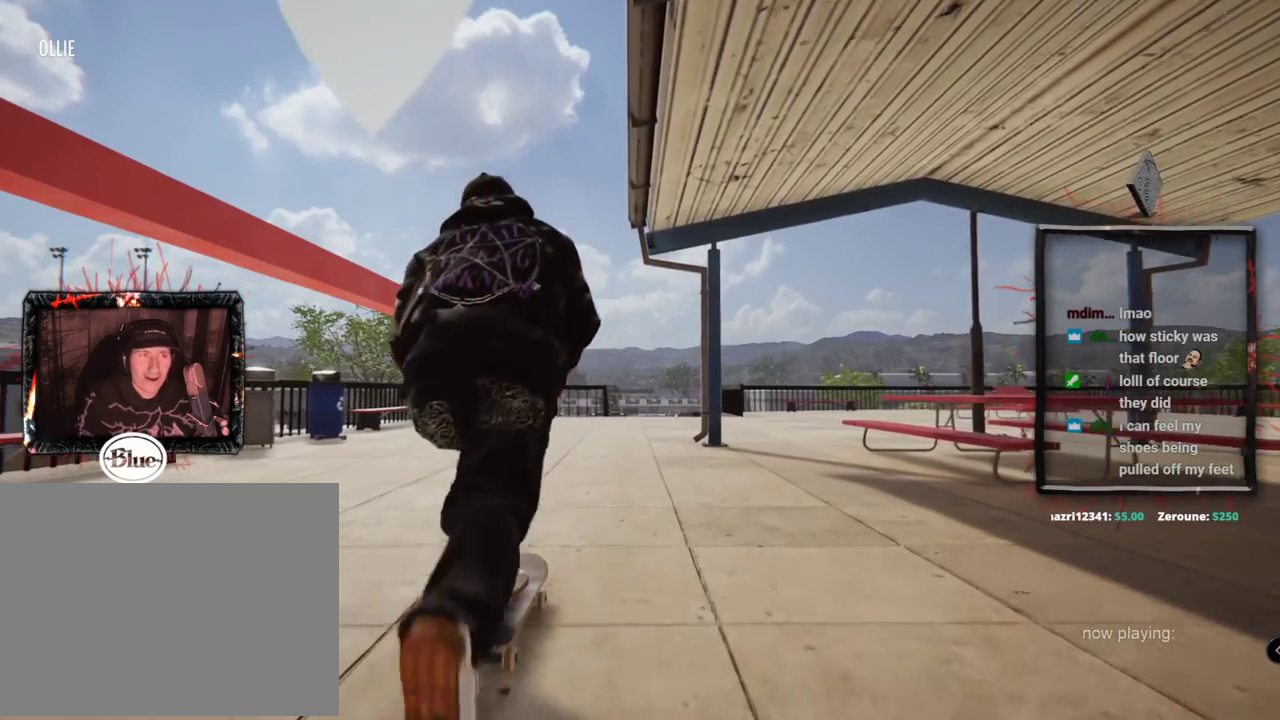
{"buttons": ["A"], "left_stick": "center", "right_stick": "center", "events": []}
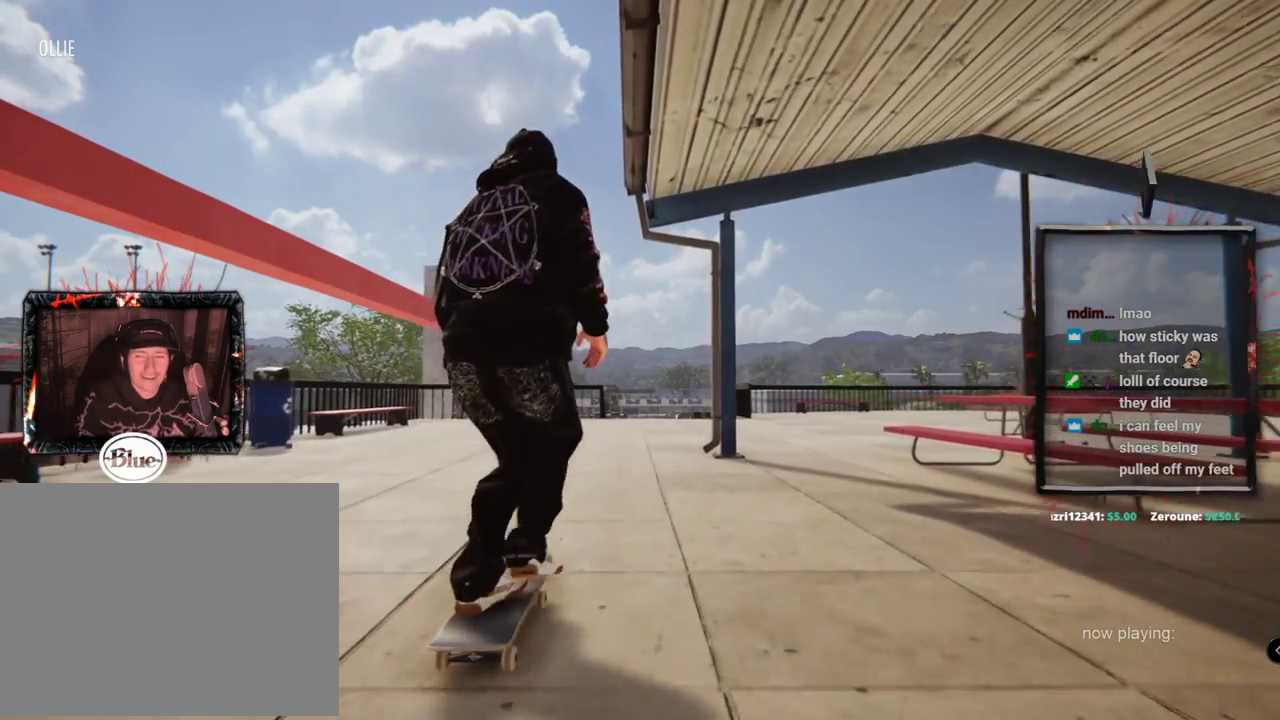
{"buttons": ["A"], "left_stick": "center", "right_stick": "center", "events": []}
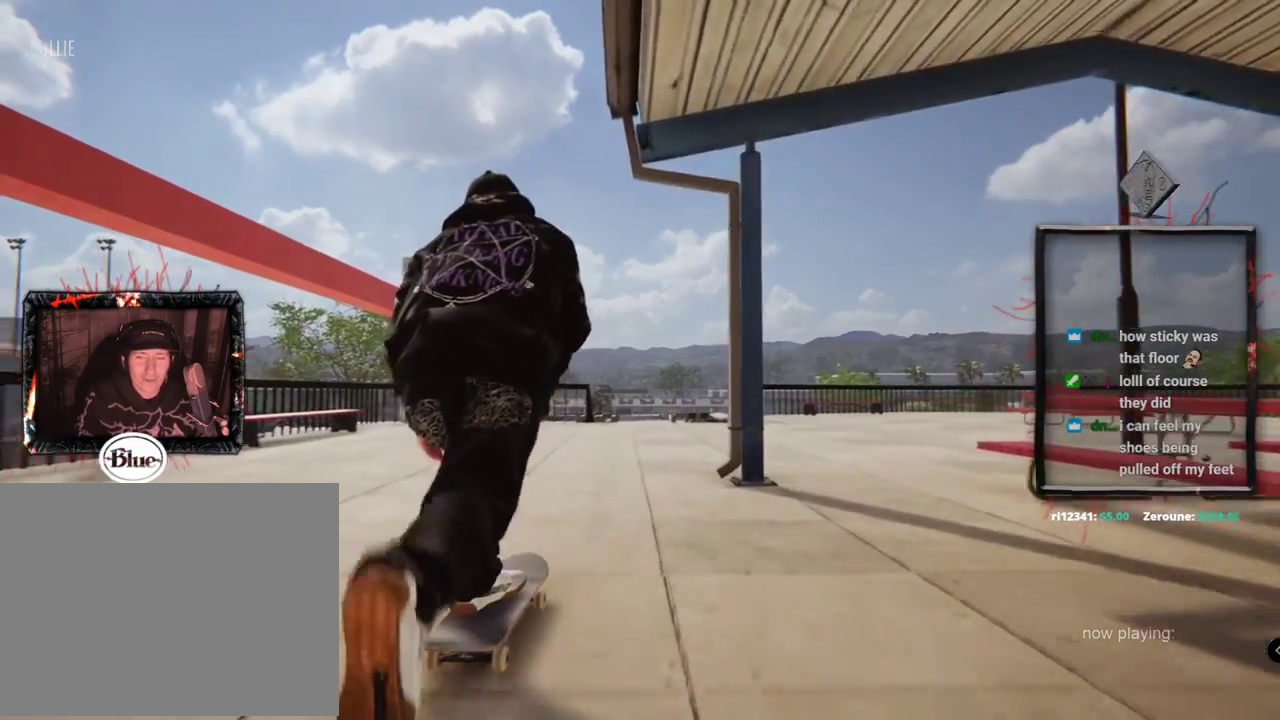
{"buttons": ["A"], "left_stick": "center", "right_stick": "center", "events": []}